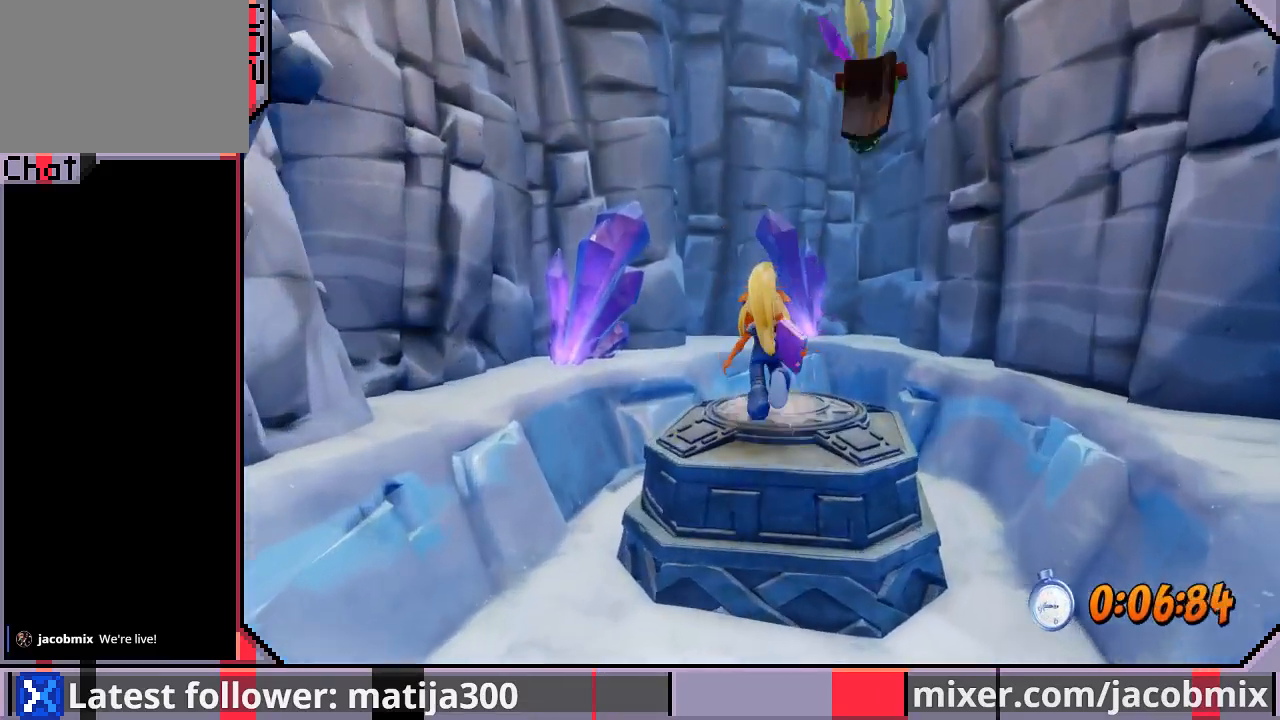
Gameplay with a controller (PlayStation layout); each line is a JSON object with the inputs held at the frame after it. "events" lists button and stick changes between this image and that frame as [ms after this image, input, new state], when the widget could be followed in between. Not read: L2 R2.
{"buttons": ["DPAD_DOWN"], "left_stick": "center", "right_stick": "center", "events": [[100, "DPAD_RIGHT", "down"], [167, "DPAD_RIGHT", "up"], [200, "DPAD_UP", "up"], [500, "DPAD_DOWN", "down"]]}
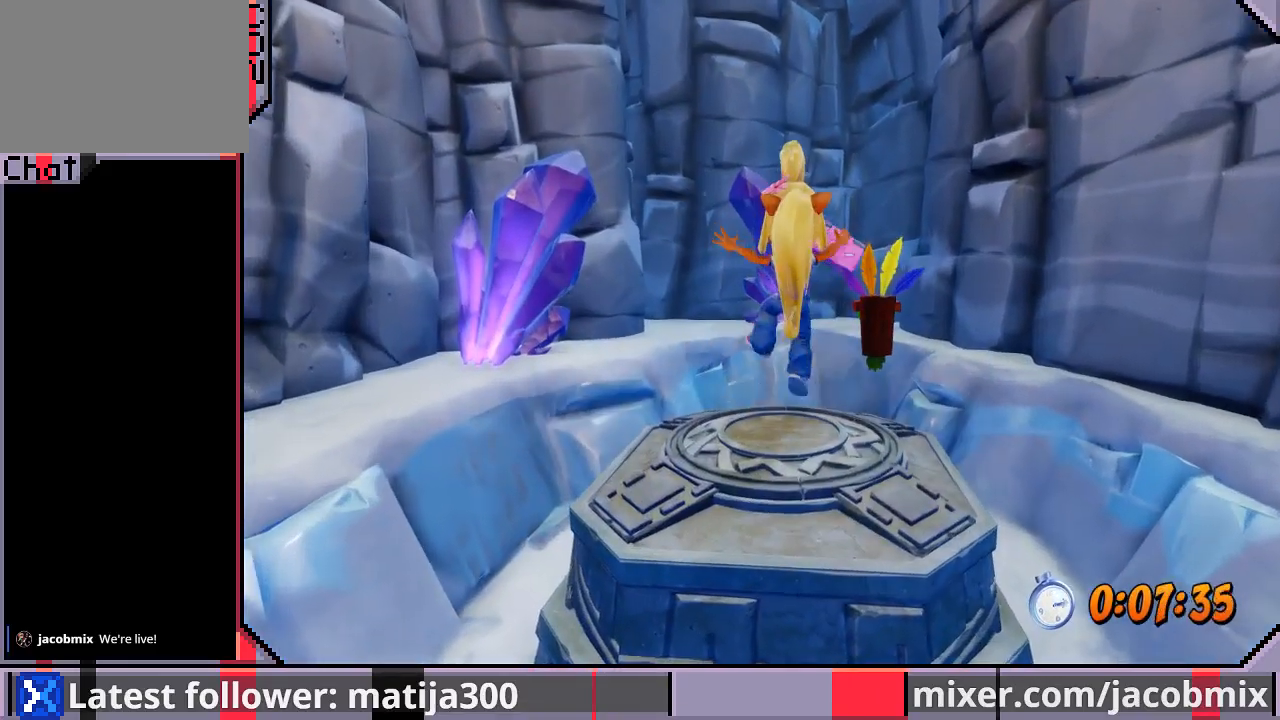
{"buttons": [], "left_stick": "center", "right_stick": "center", "events": [[100, "DPAD_DOWN", "up"]]}
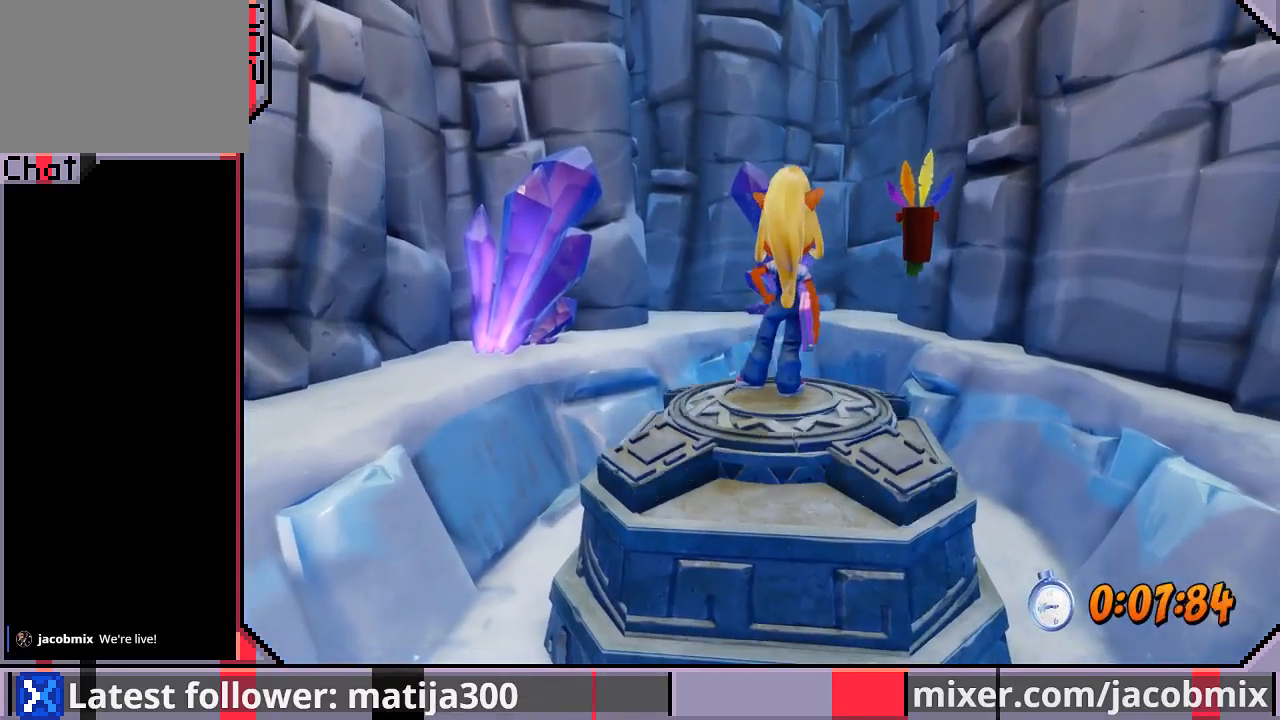
{"buttons": [], "left_stick": "center", "right_stick": "center", "events": []}
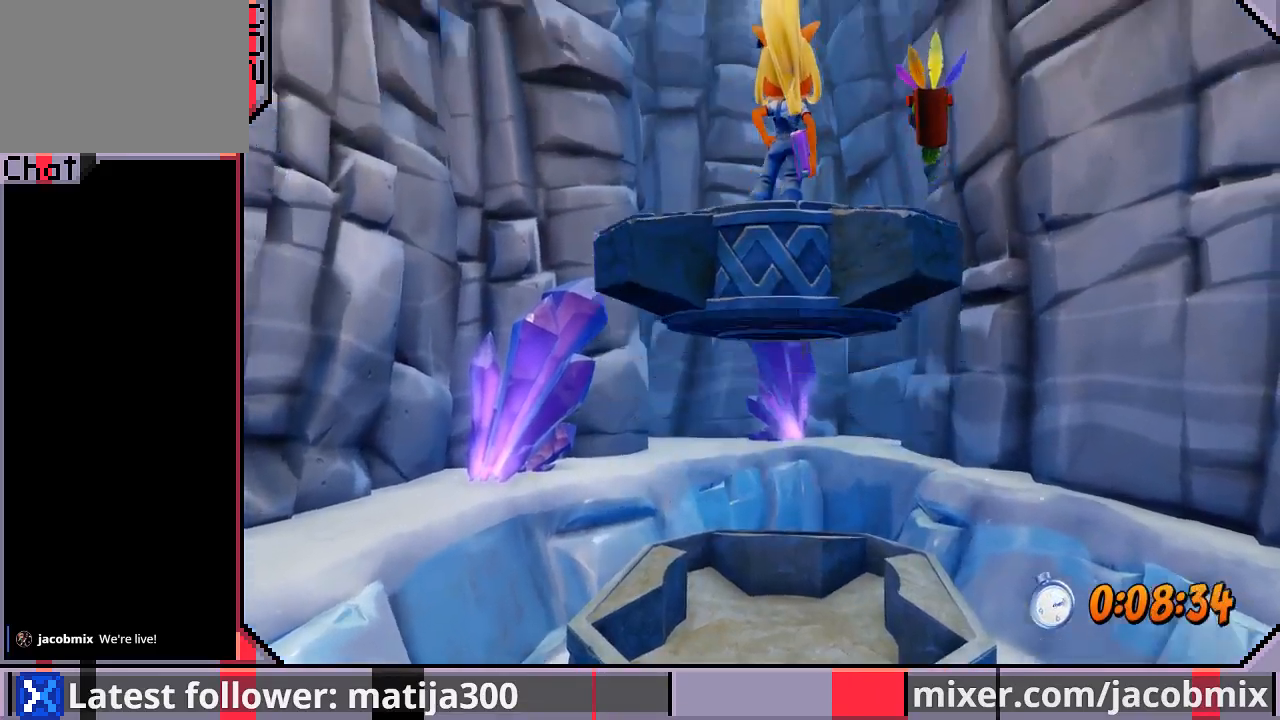
{"buttons": [], "left_stick": "center", "right_stick": "center", "events": []}
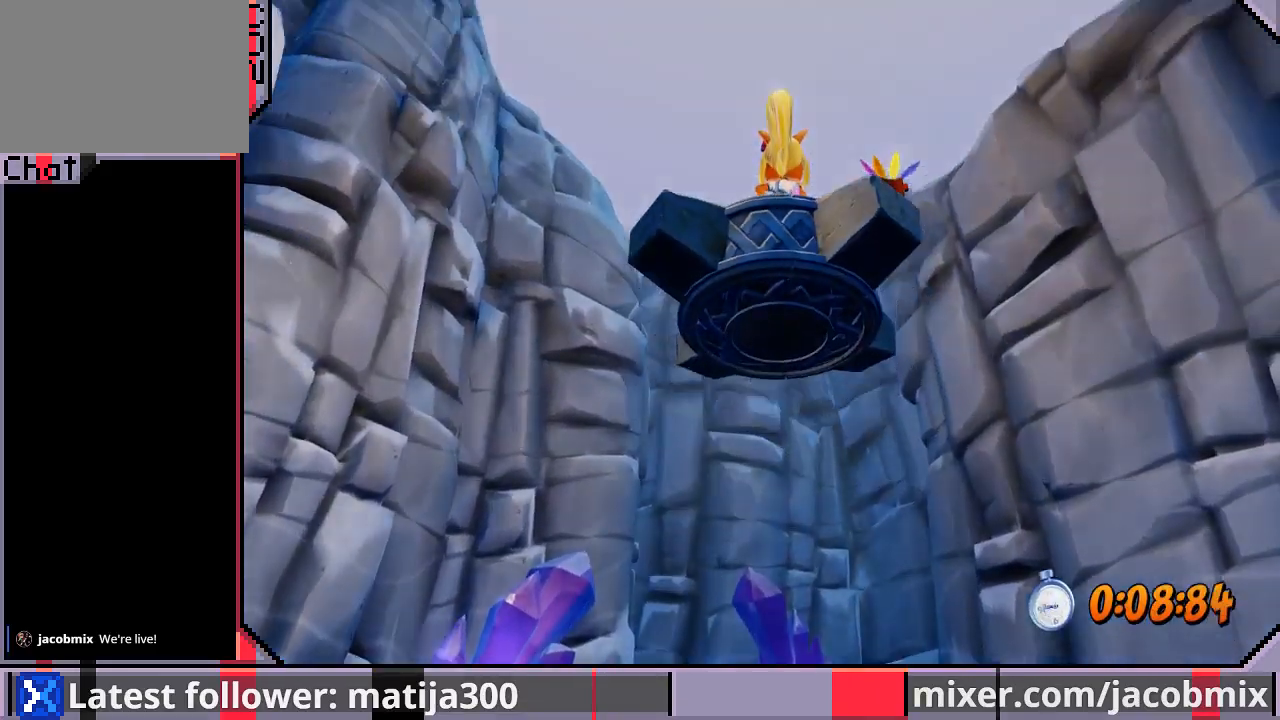
{"buttons": ["DPAD_UP"], "left_stick": "center", "right_stick": "center", "events": [[333, "DPAD_UP", "down"]]}
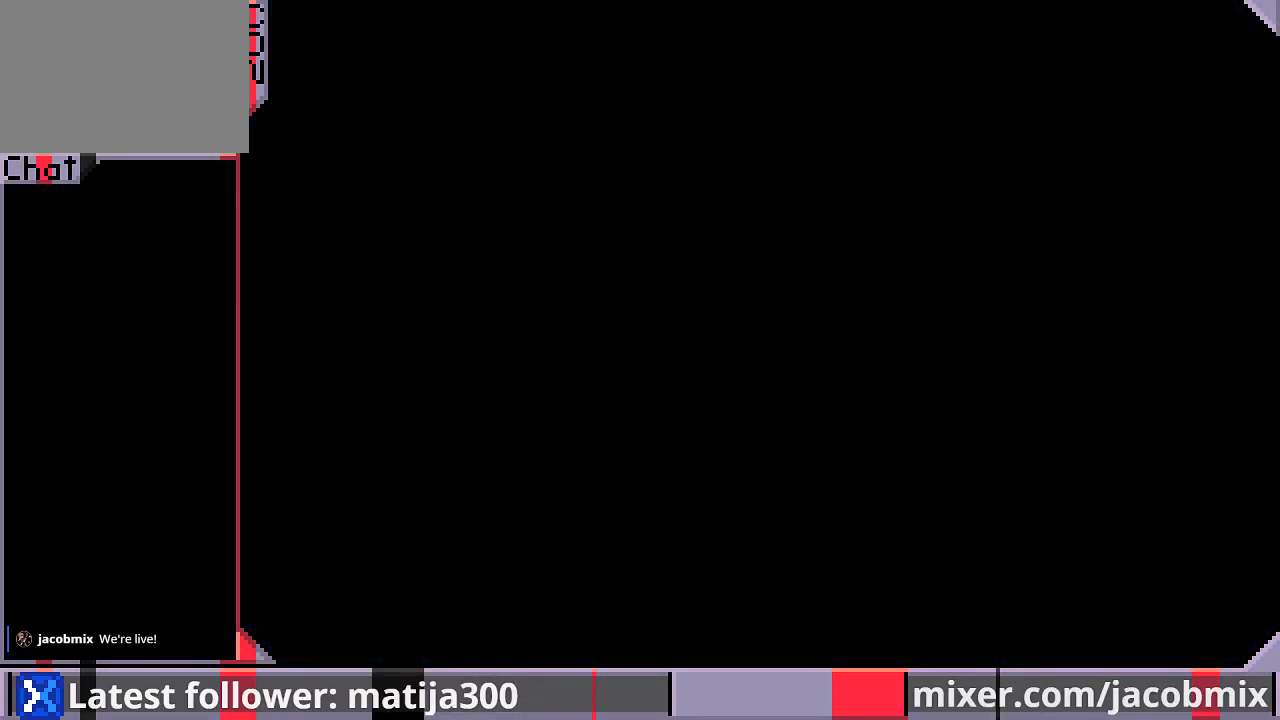
{"buttons": ["DPAD_UP"], "left_stick": "center", "right_stick": "center", "events": []}
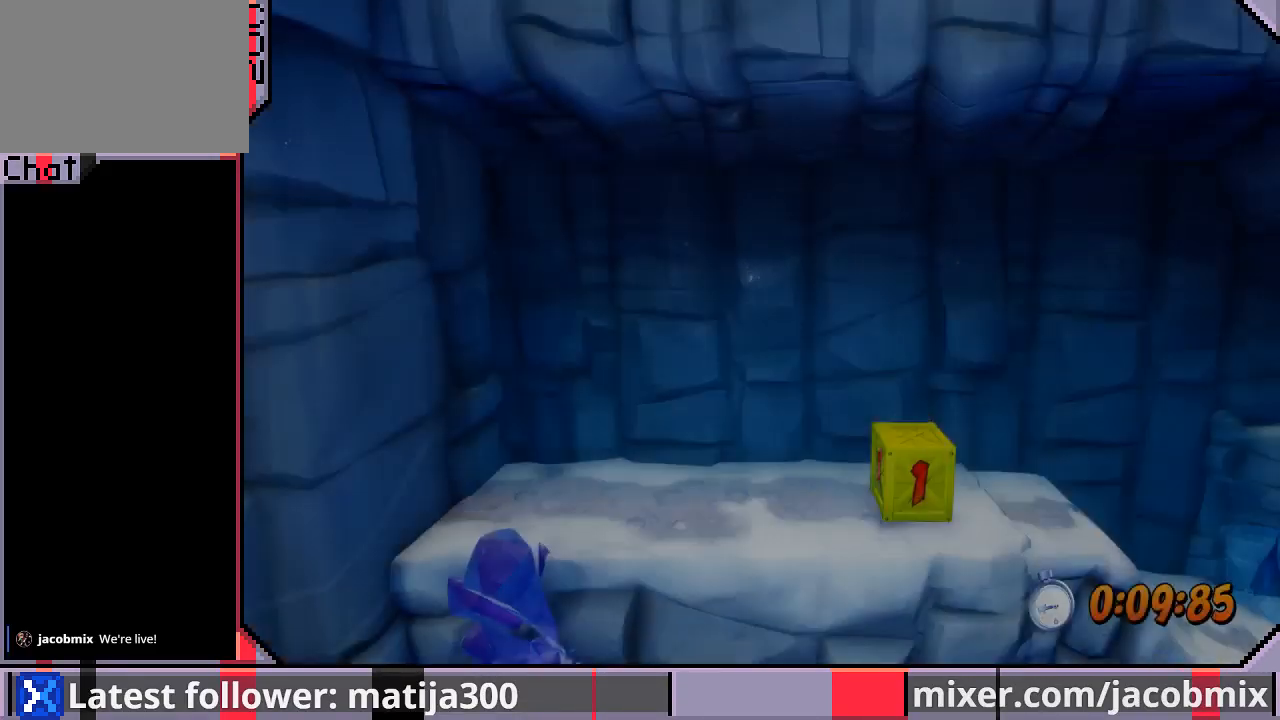
{"buttons": ["DPAD_UP", "DPAD_RIGHT"], "left_stick": "center", "right_stick": "center", "events": [[33, "DPAD_RIGHT", "down"], [200, "DPAD_RIGHT", "up"], [333, "DPAD_RIGHT", "down"]]}
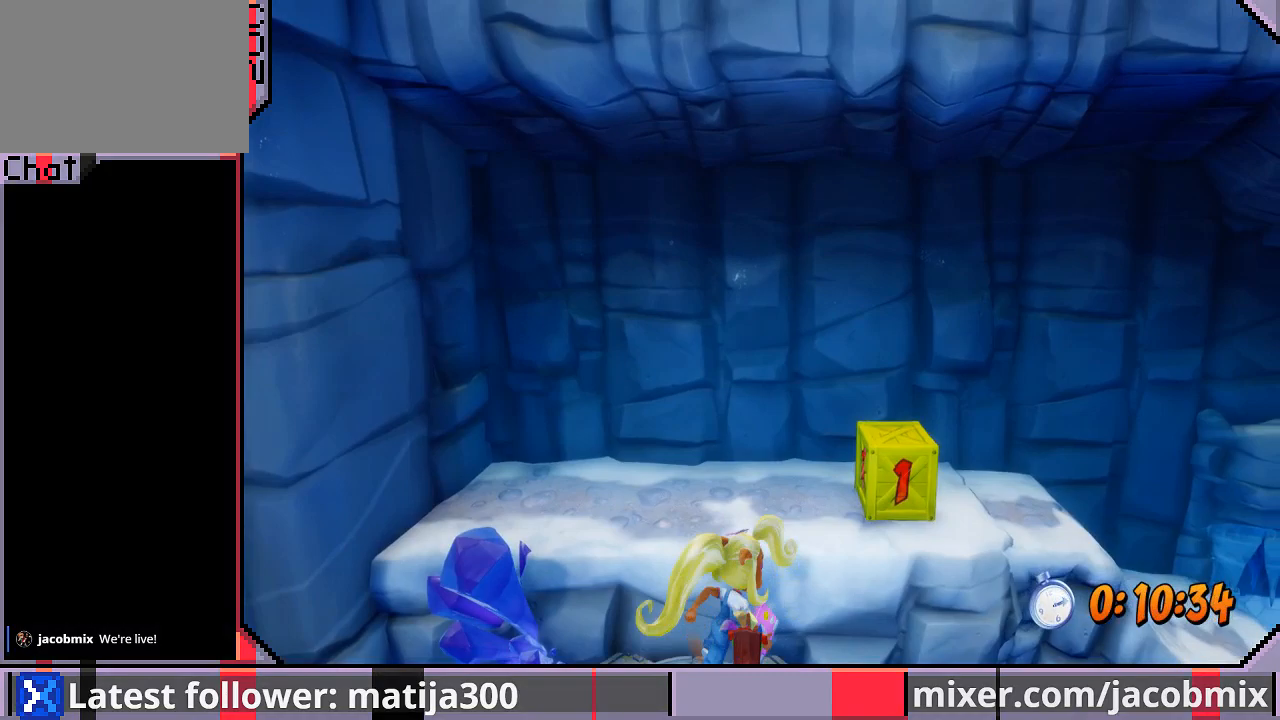
{"buttons": ["DPAD_UP", "DPAD_RIGHT"], "left_stick": "center", "right_stick": "center", "events": [[100, "DPAD_RIGHT", "up"], [400, "DPAD_RIGHT", "down"]]}
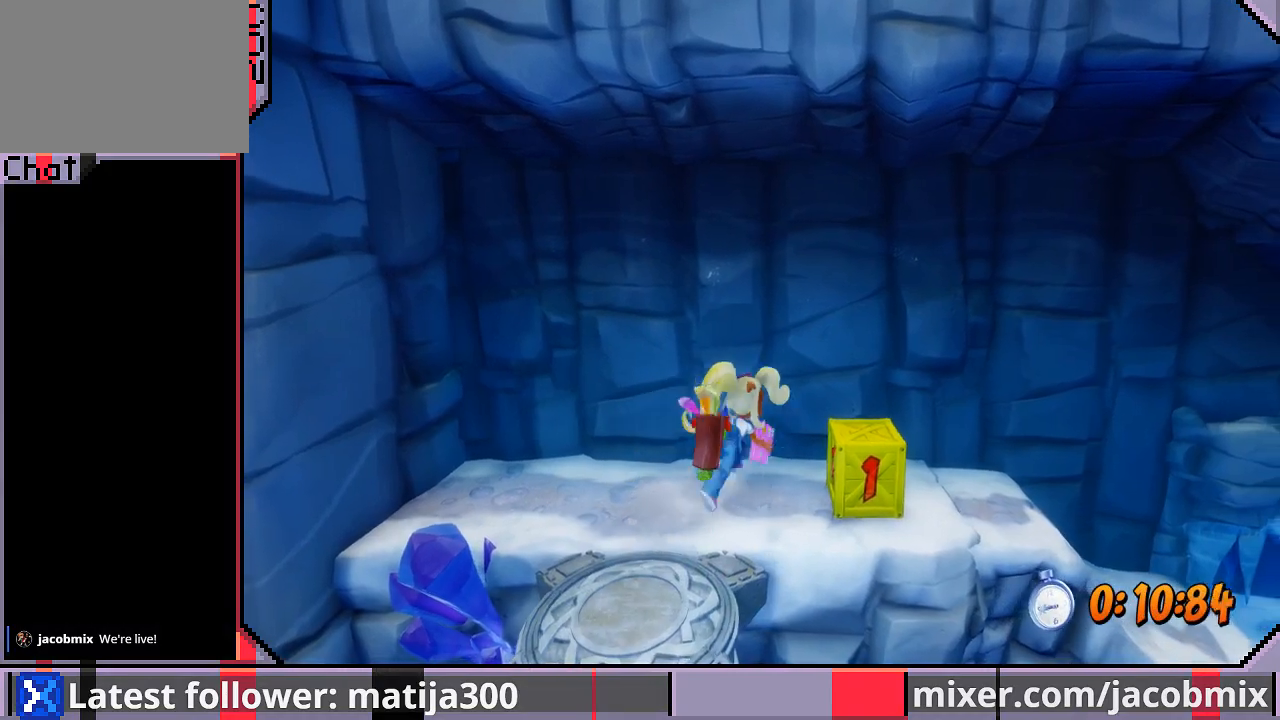
{"buttons": ["DPAD_RIGHT"], "left_stick": "center", "right_stick": "center", "events": [[67, "DPAD_UP", "up"], [133, "R1", "down"], [233, "CROSS", "down"], [300, "R1", "up"], [367, "CROSS", "up"]]}
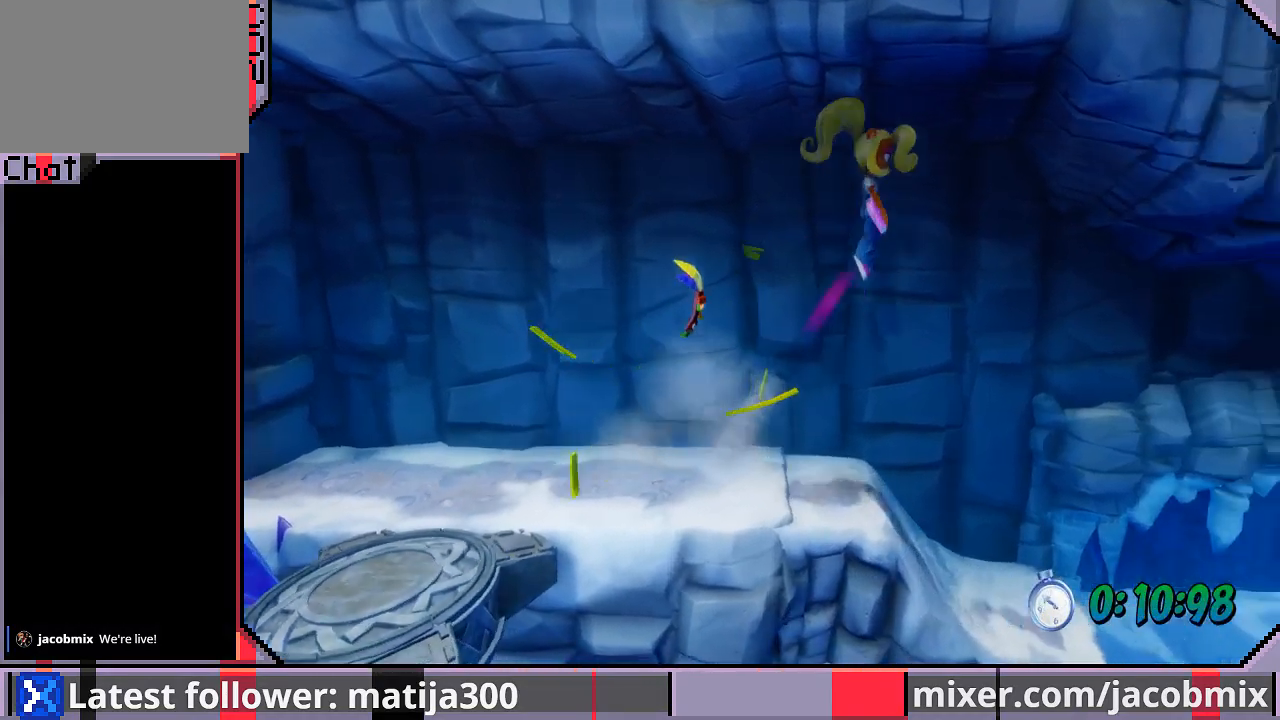
{"buttons": ["DPAD_RIGHT"], "left_stick": "center", "right_stick": "center", "events": []}
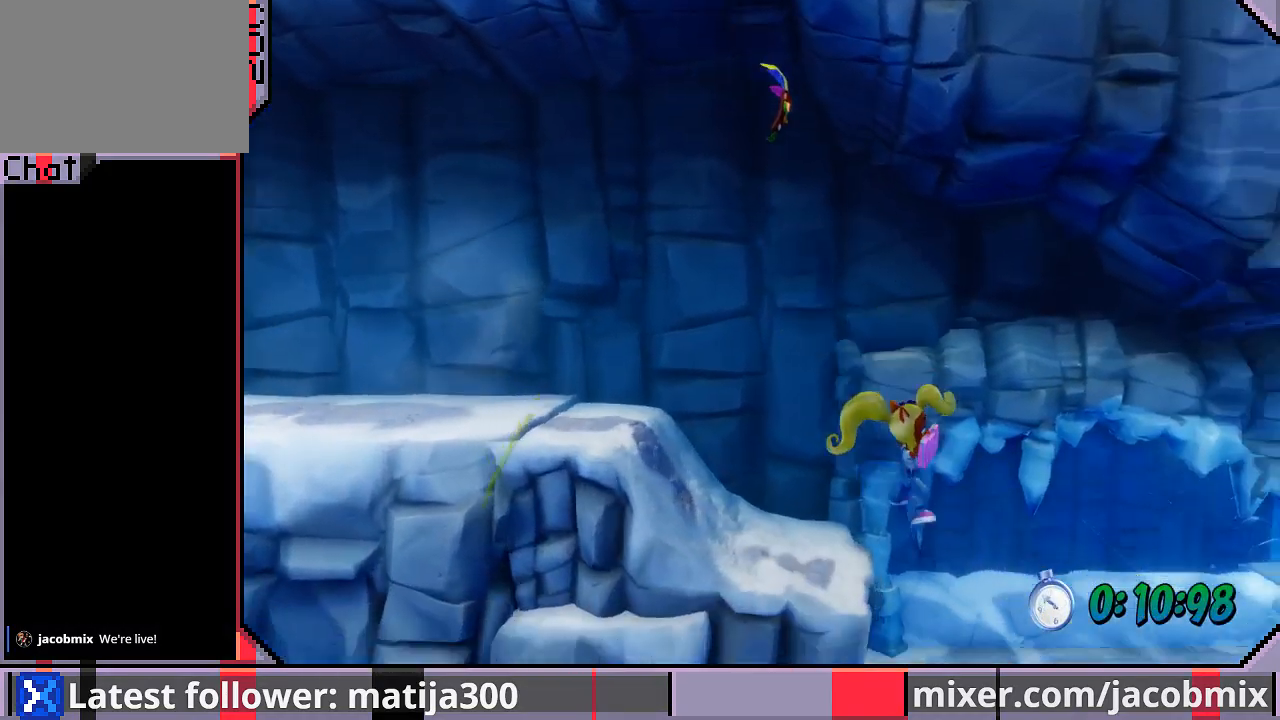
{"buttons": ["DPAD_RIGHT"], "left_stick": "center", "right_stick": "center", "events": [[233, "R1", "down"], [367, "CROSS", "down"], [433, "R1", "up"], [467, "CROSS", "up"]]}
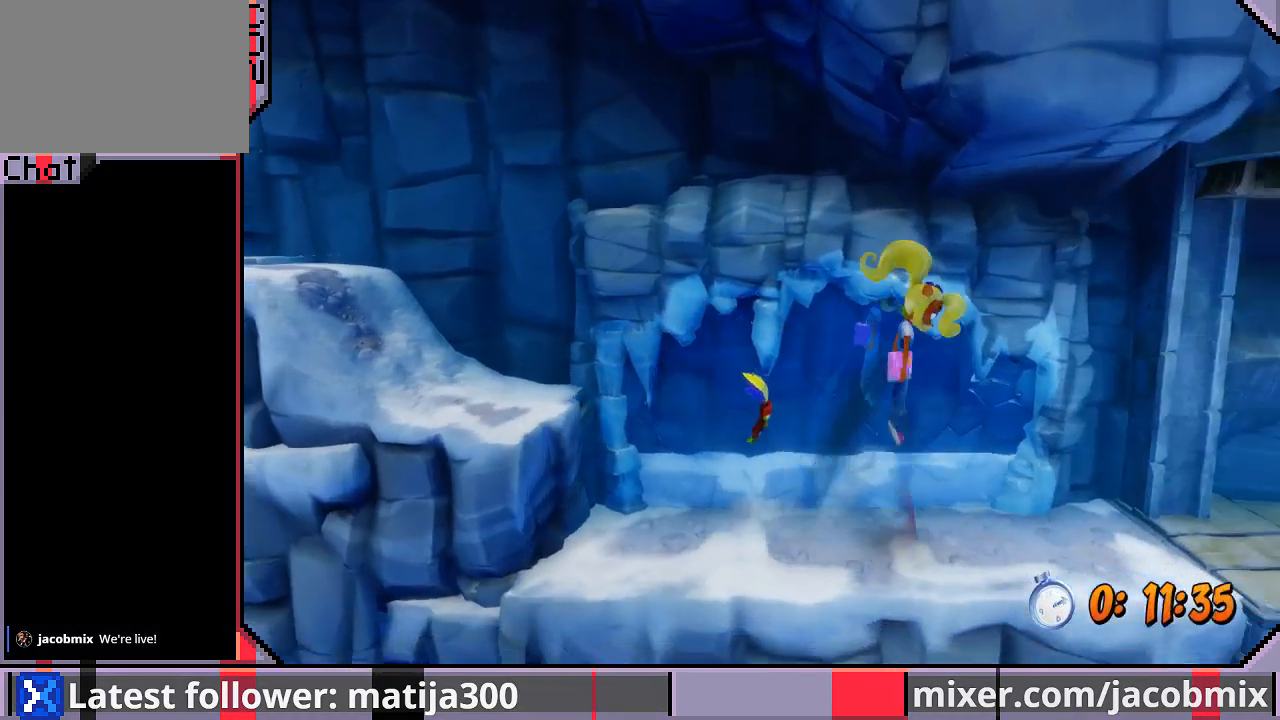
{"buttons": ["DPAD_RIGHT"], "left_stick": "center", "right_stick": "center", "events": []}
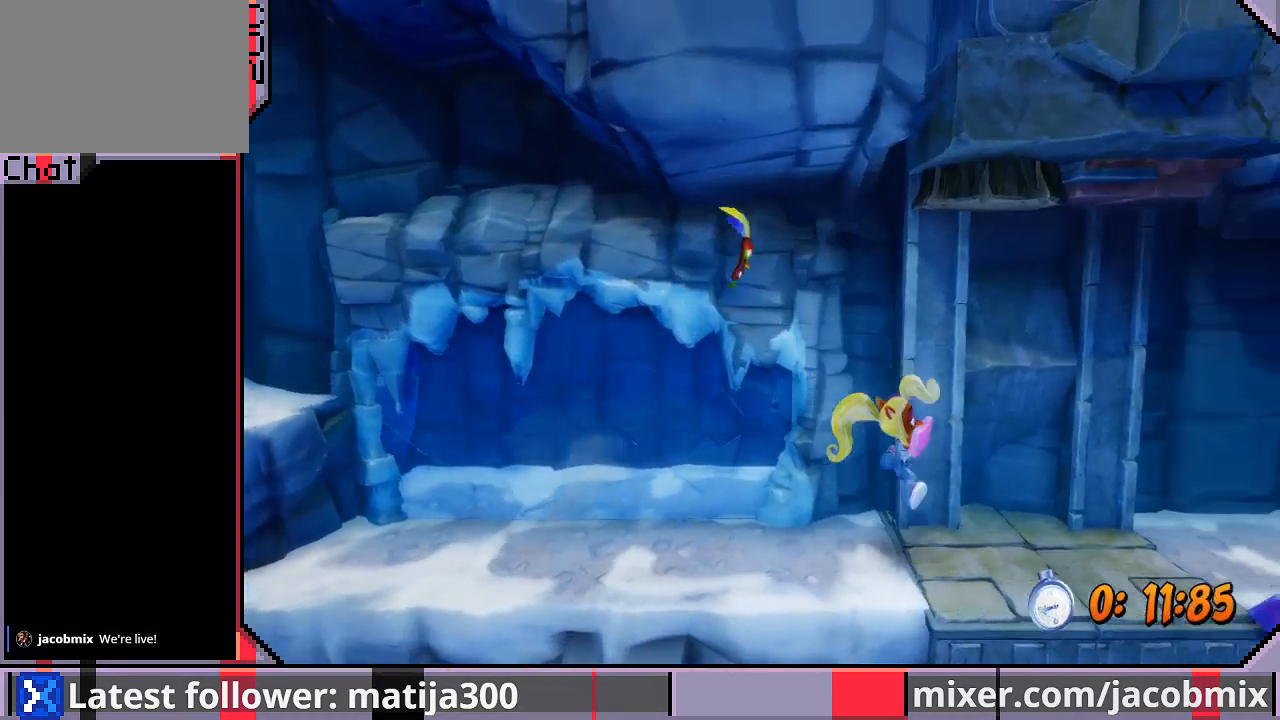
{"buttons": ["DPAD_RIGHT"], "left_stick": "center", "right_stick": "center", "events": []}
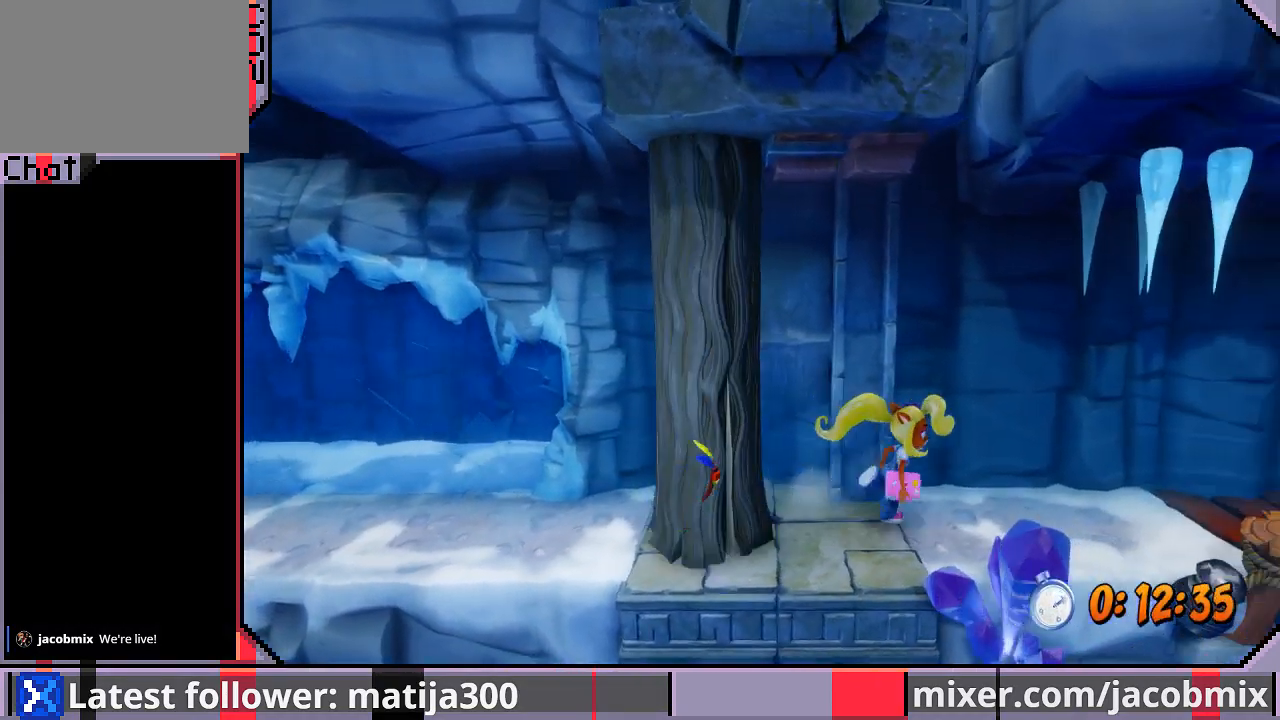
{"buttons": ["R1", "DPAD_RIGHT"], "left_stick": "center", "right_stick": "center", "events": [[367, "R1", "down"]]}
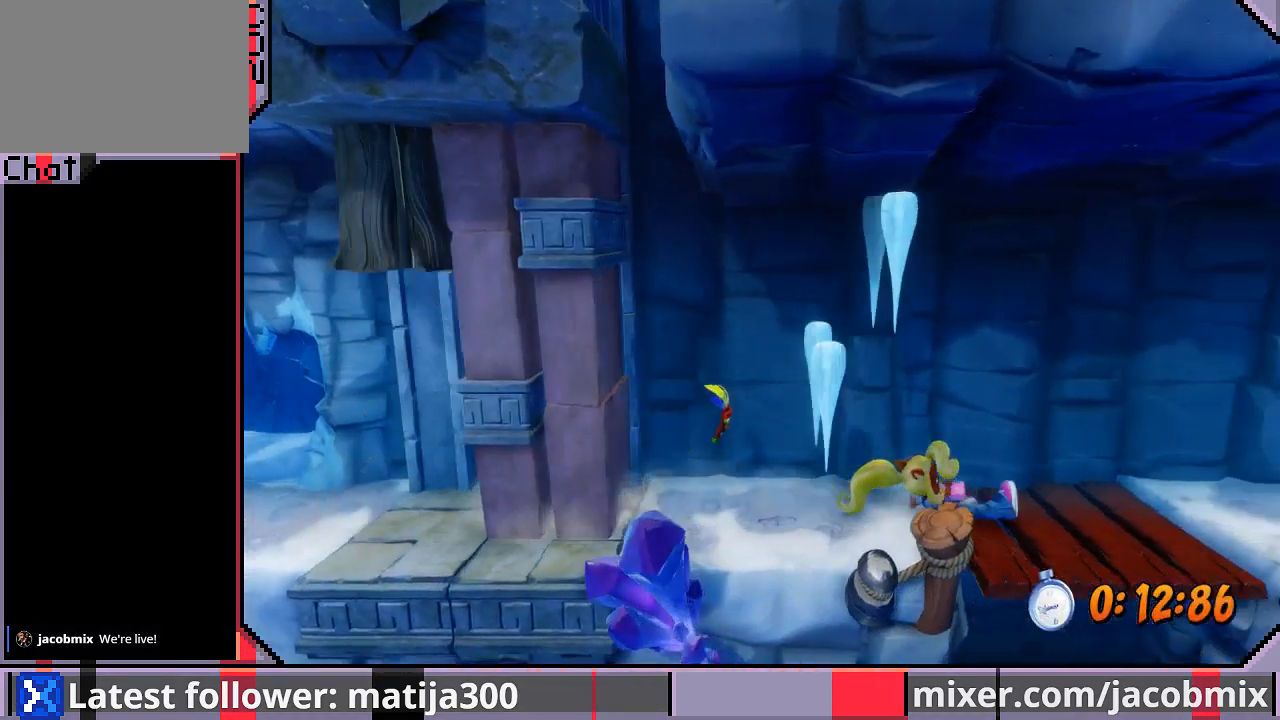
{"buttons": ["DPAD_RIGHT"], "left_stick": "center", "right_stick": "center", "events": [[67, "CROSS", "down"], [133, "R1", "up"], [200, "CROSS", "up"]]}
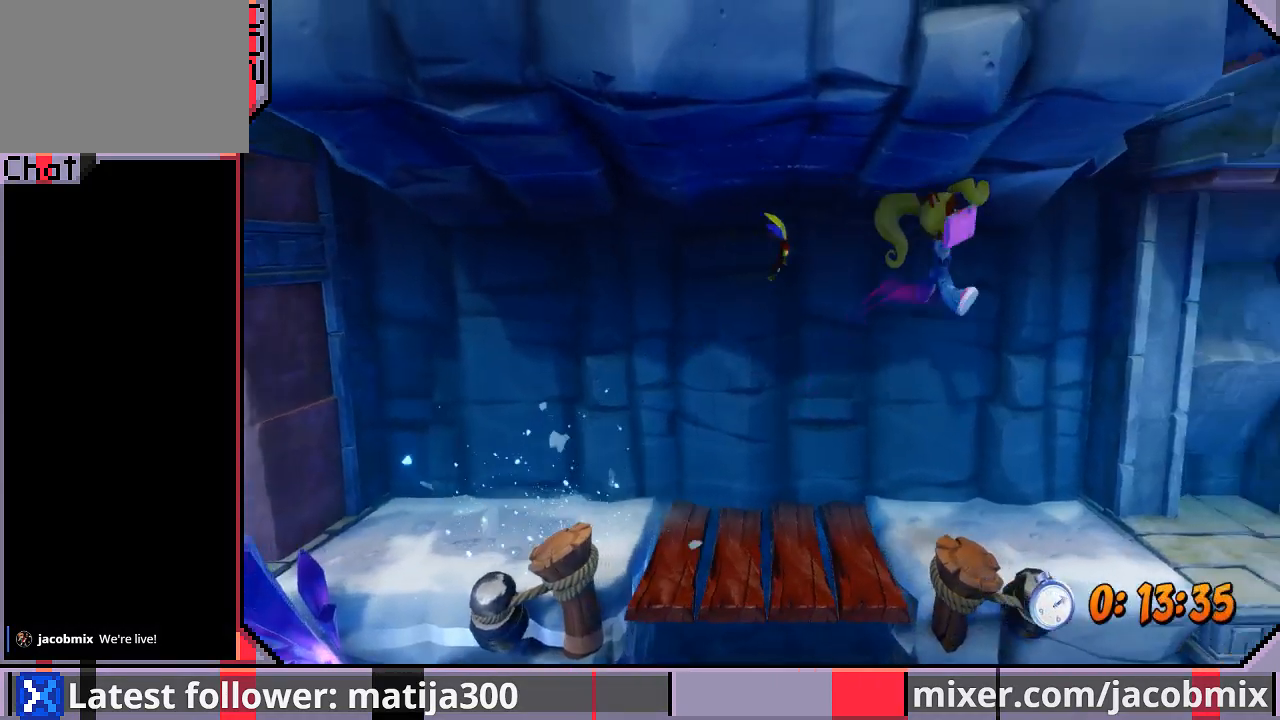
{"buttons": ["DPAD_RIGHT"], "left_stick": "center", "right_stick": "center", "events": []}
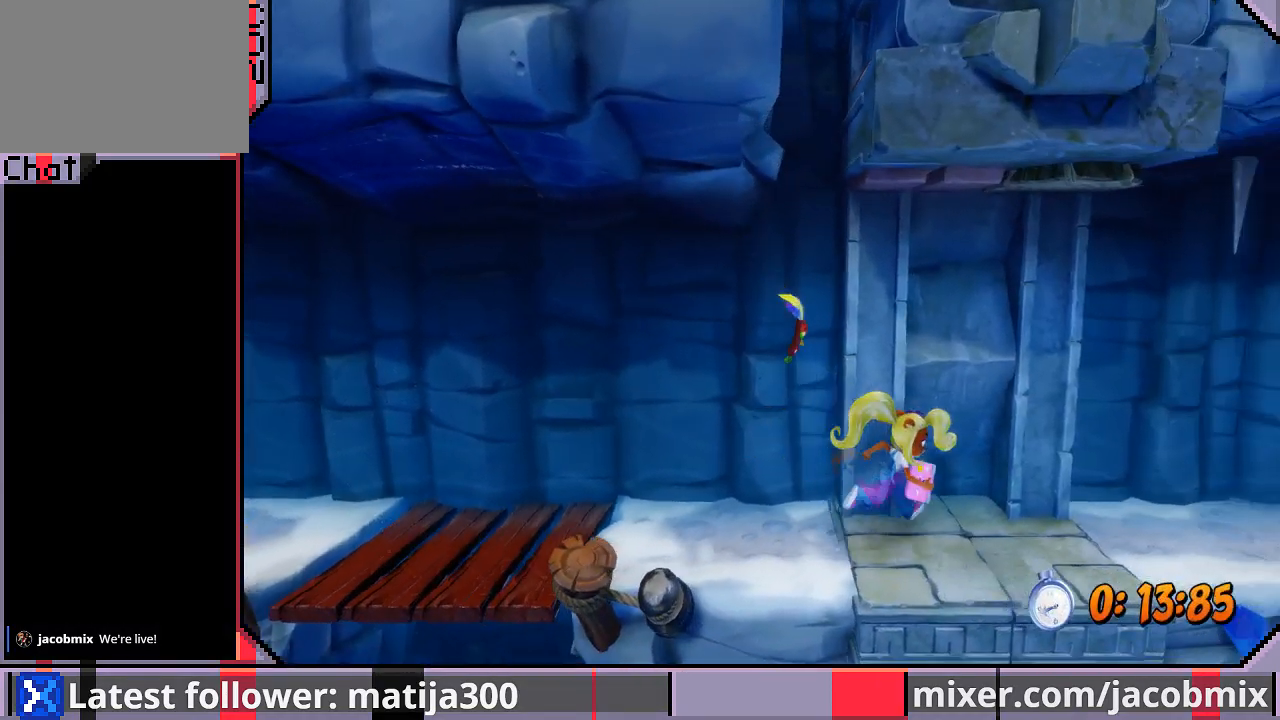
{"buttons": ["DPAD_RIGHT"], "left_stick": "center", "right_stick": "center", "events": []}
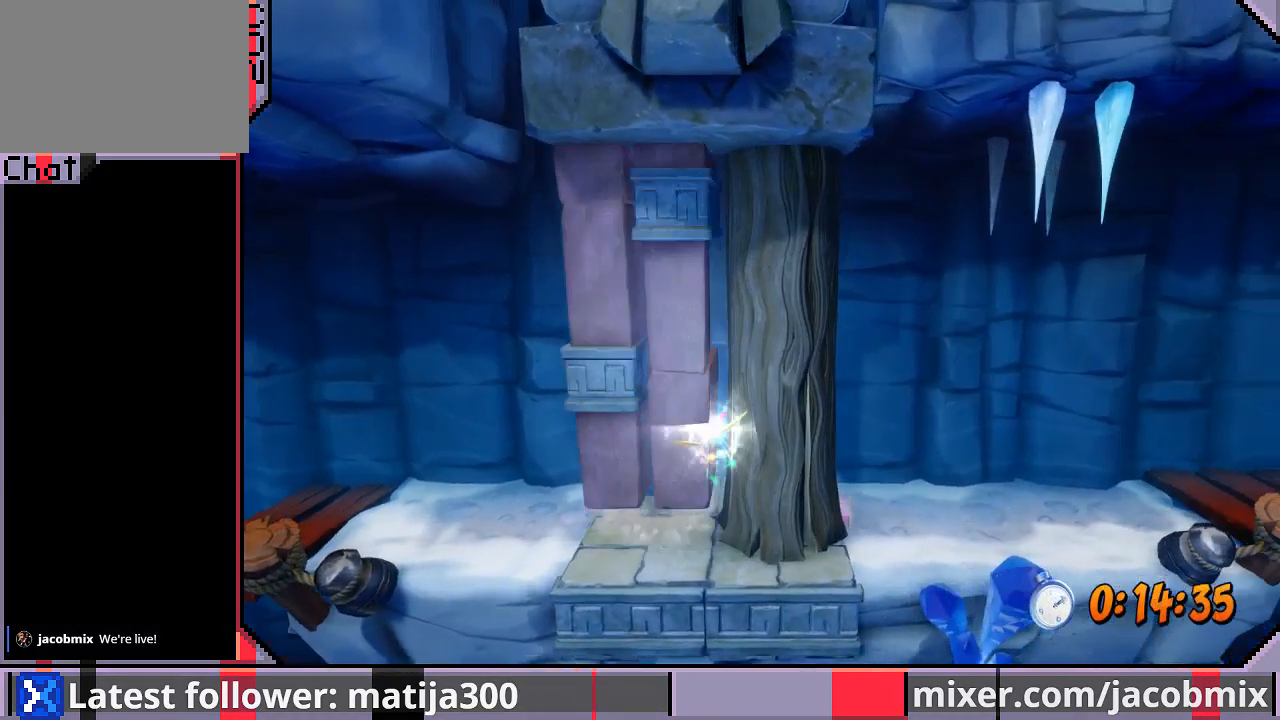
{"buttons": ["DPAD_RIGHT"], "left_stick": "center", "right_stick": "center", "events": [[333, "DPAD_RIGHT", "up"], [433, "DPAD_RIGHT", "down"]]}
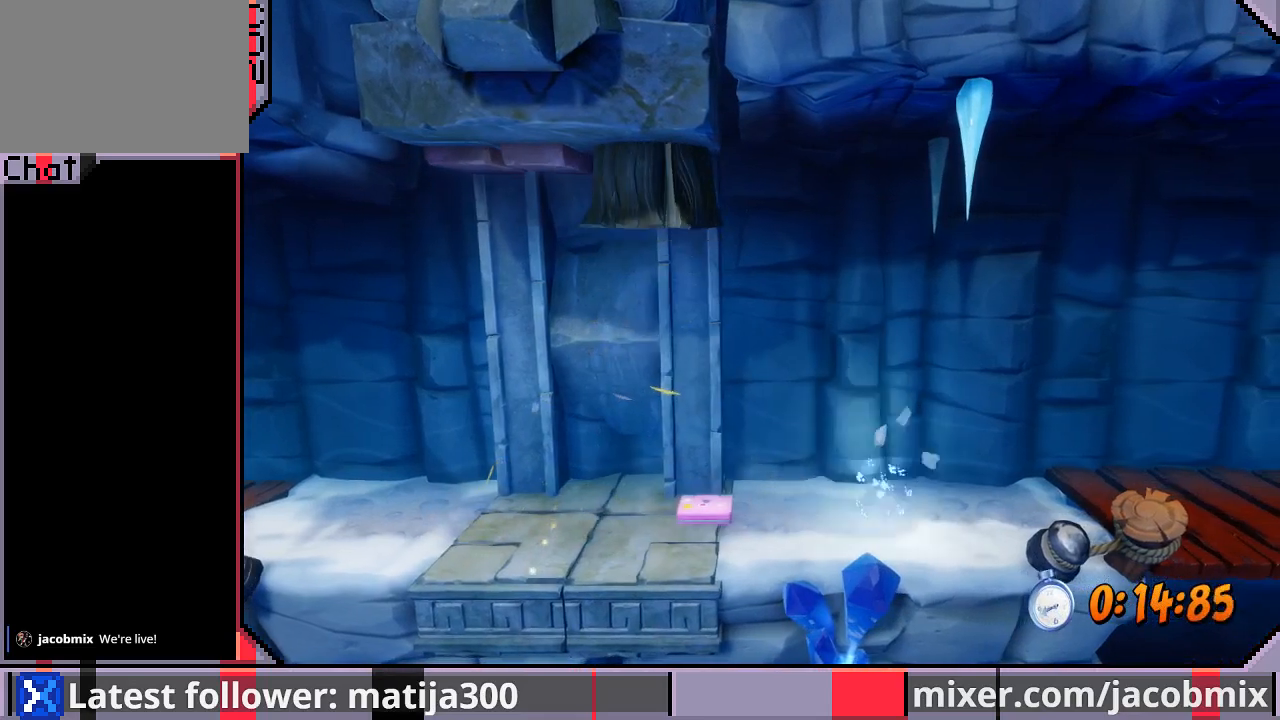
{"buttons": ["DPAD_RIGHT"], "left_stick": "center", "right_stick": "center", "events": []}
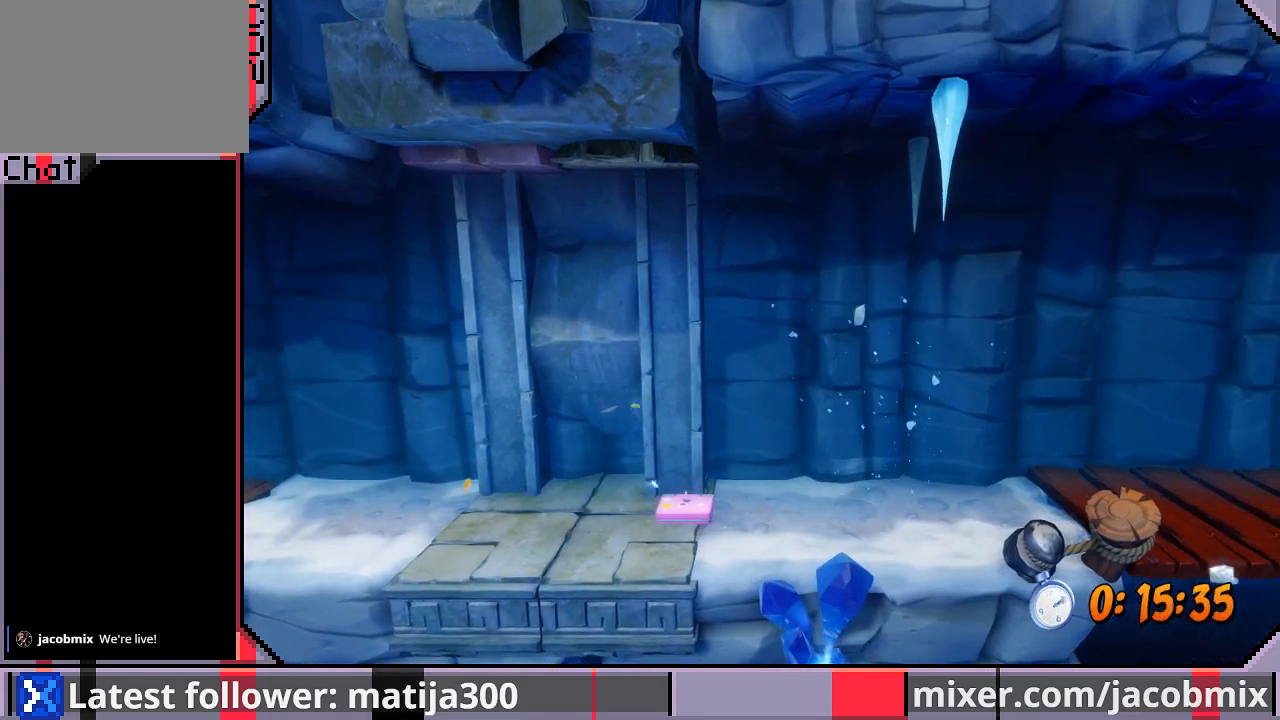
{"buttons": ["DPAD_RIGHT"], "left_stick": "center", "right_stick": "center", "events": []}
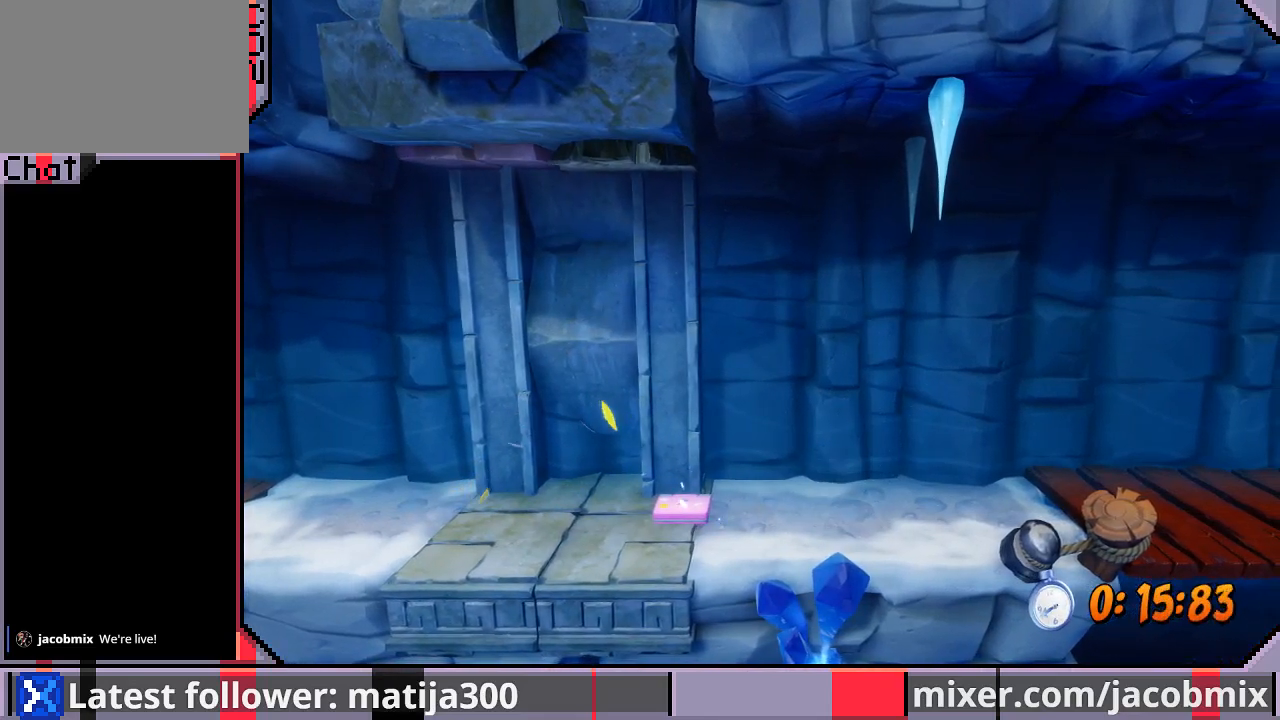
{"buttons": ["DPAD_RIGHT"], "left_stick": "center", "right_stick": "center", "events": []}
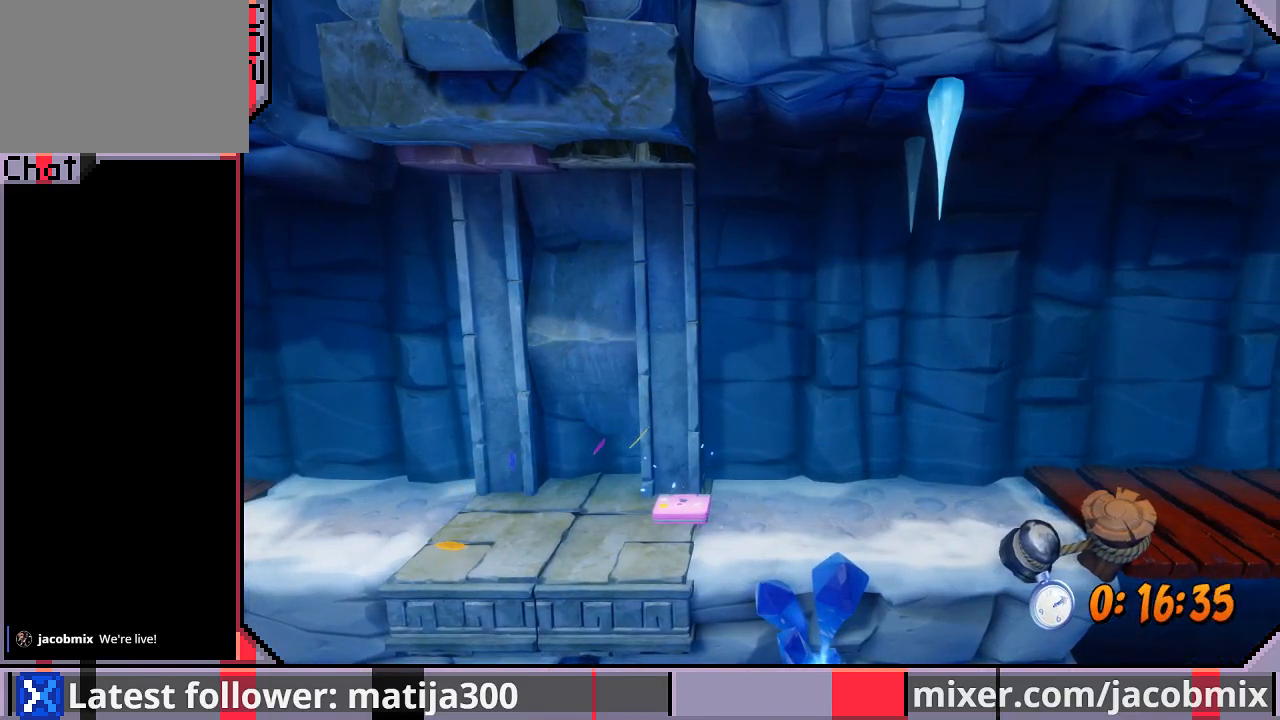
{"buttons": ["DPAD_RIGHT"], "left_stick": "center", "right_stick": "center", "events": []}
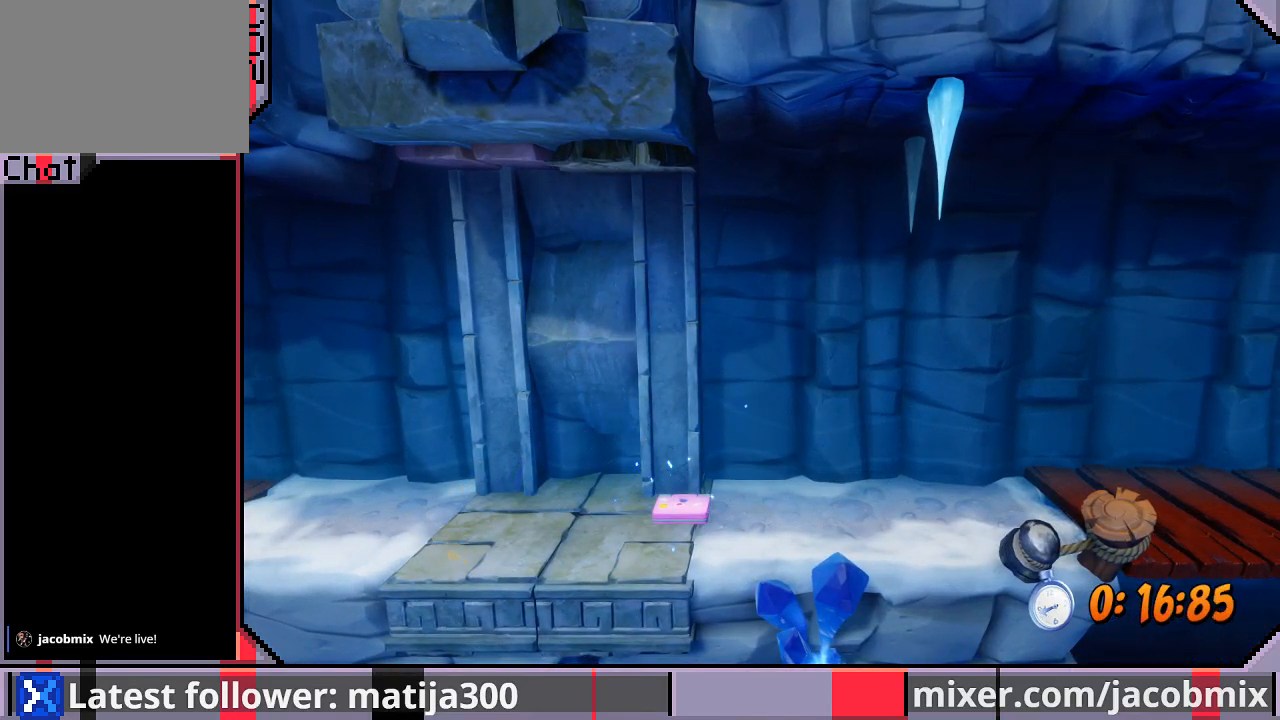
{"buttons": ["DPAD_RIGHT"], "left_stick": "center", "right_stick": "center", "events": []}
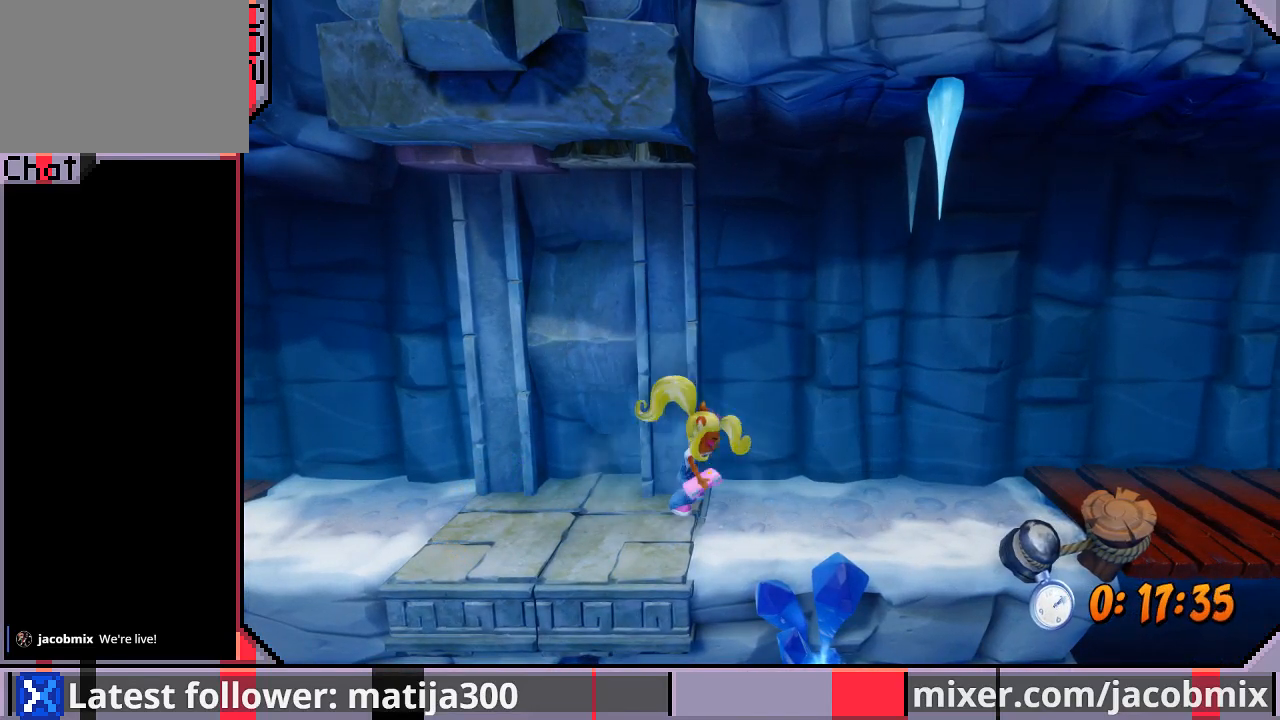
{"buttons": ["DPAD_RIGHT"], "left_stick": "center", "right_stick": "center", "events": []}
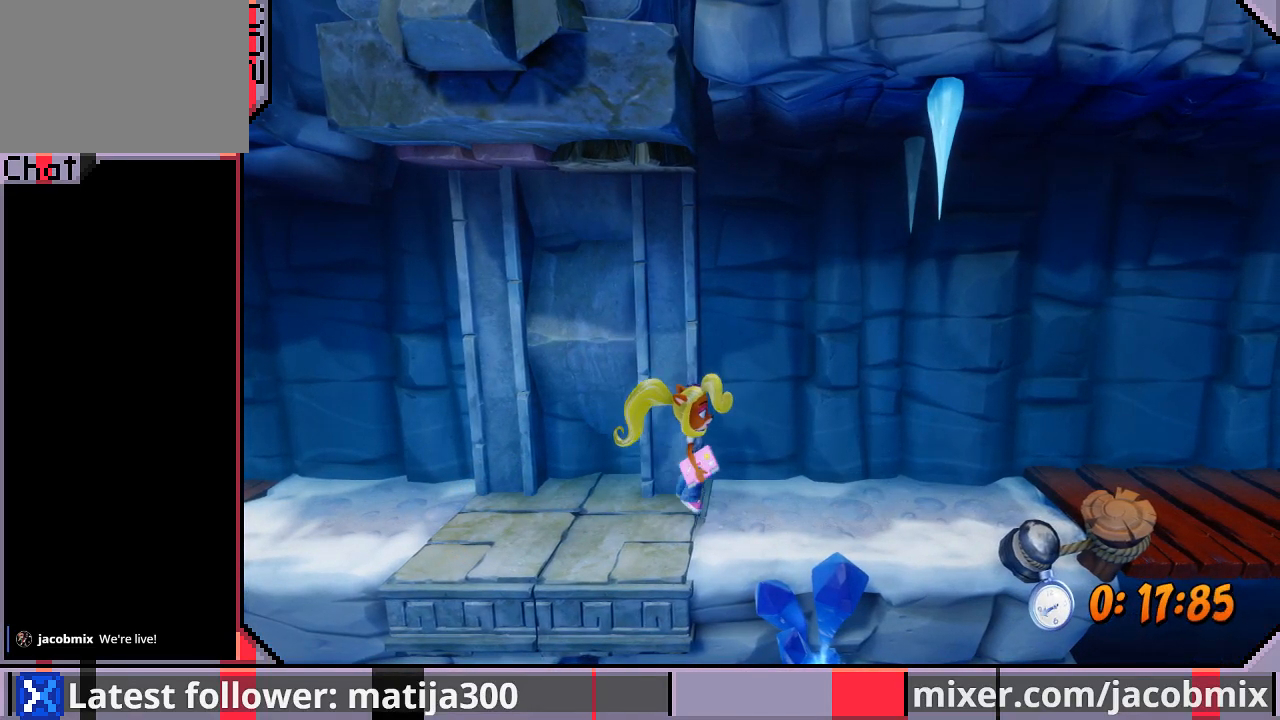
{"buttons": ["DPAD_RIGHT"], "left_stick": "center", "right_stick": "center", "events": []}
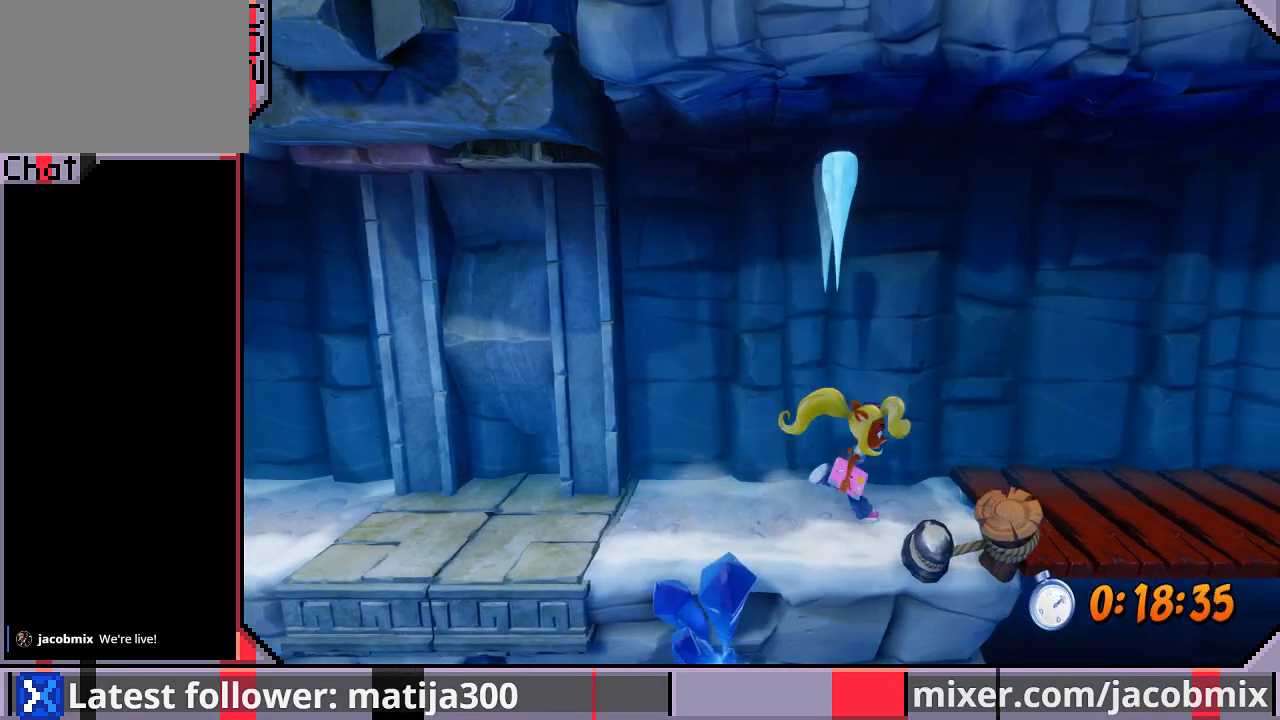
{"buttons": ["DPAD_RIGHT"], "left_stick": "center", "right_stick": "center", "events": []}
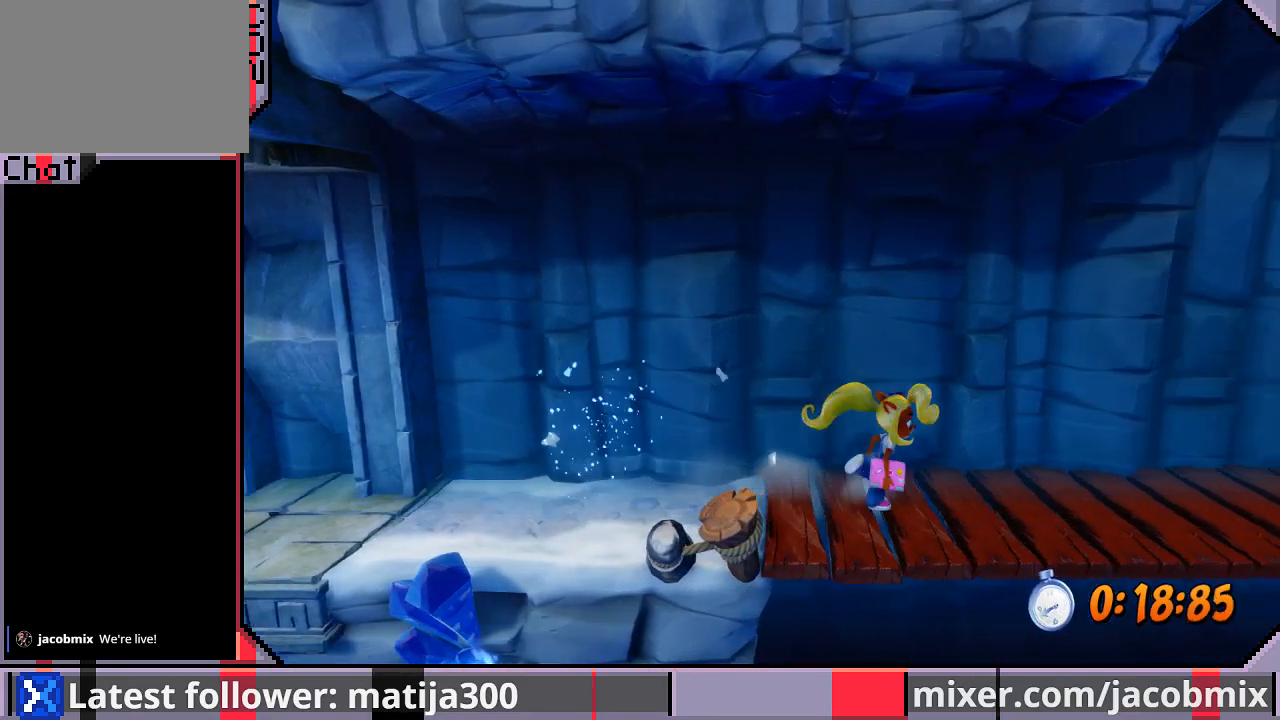
{"buttons": ["DPAD_RIGHT"], "left_stick": "center", "right_stick": "center", "events": []}